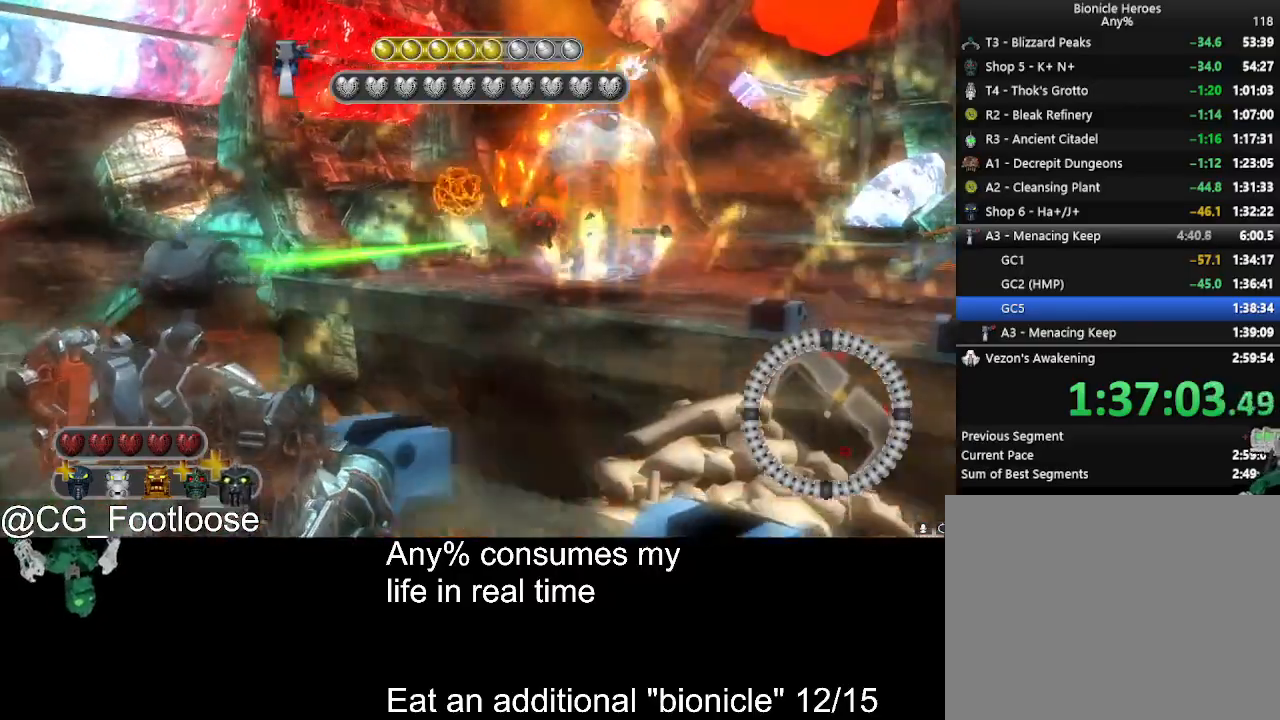
Gameplay with keyboard and mouse; each line is a JSON object with the keys and mouse buttons held at the frame after it. "events" lists presses ("down") and releases ("up") of "1", "a", "d", "down", "escape", "left", "q", "return", "right", "s", "space", "up", "w", "mouse_left", "mouse_wheel_up" and "mouse_wheel_down" between this image and that frame as [ms after this image, input, new state], when the widget could be followed in between. "mouse_left", "mouse_wheel_up", "mouse_wheel_down" = the "left", "wheel_up", "wheel_down" buttons of the "mouse" list. No other keys are recorded. Not read: mouse_move.
{"keys": ["a"], "mouse": ["left"], "events": [[17, "s", "up"], [67, "d", "down"], [400, "d", "up"], [450, "a", "down"], [450, "mouse_left", "down"]]}
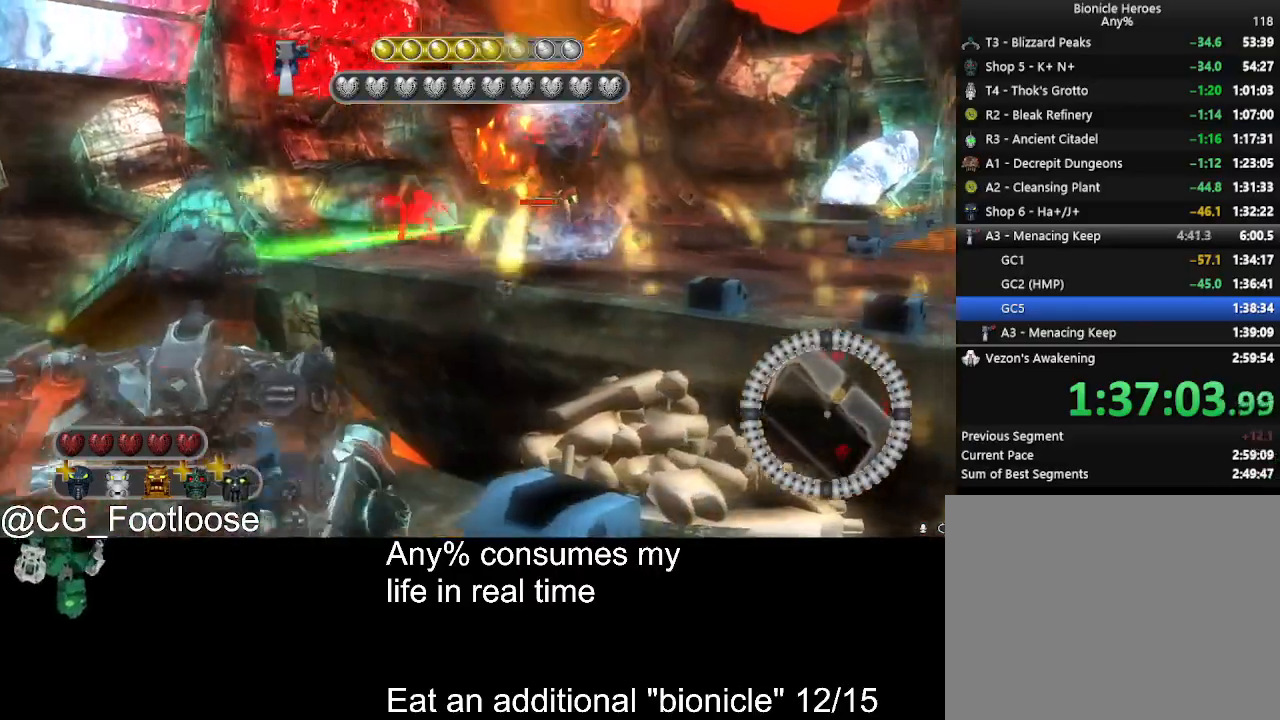
{"keys": ["a", "w"], "mouse": [], "events": [[183, "mouse_left", "up"], [317, "w", "down"]]}
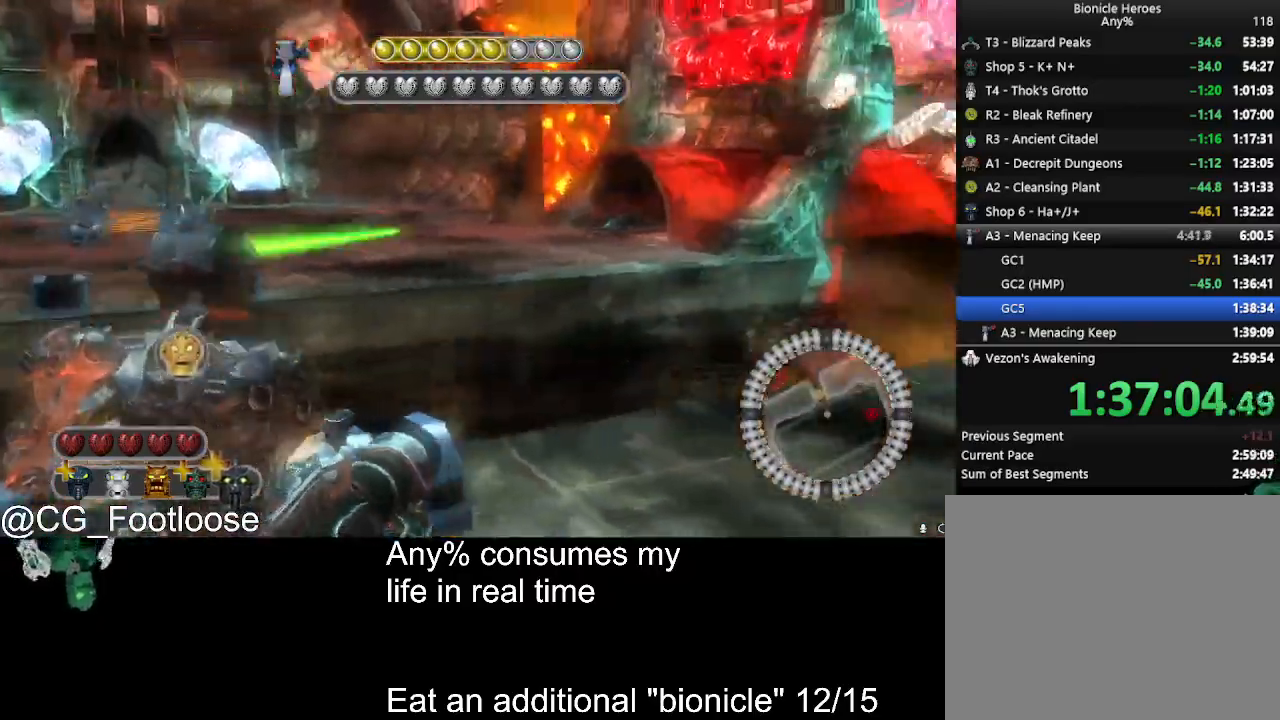
{"keys": ["s"], "mouse": [], "events": [[50, "a", "up"], [100, "d", "down"], [100, "w", "up"], [150, "mouse_left", "down"], [250, "d", "up"], [250, "mouse_left", "up"], [333, "mouse_left", "down"], [433, "mouse_left", "up"], [433, "s", "down"]]}
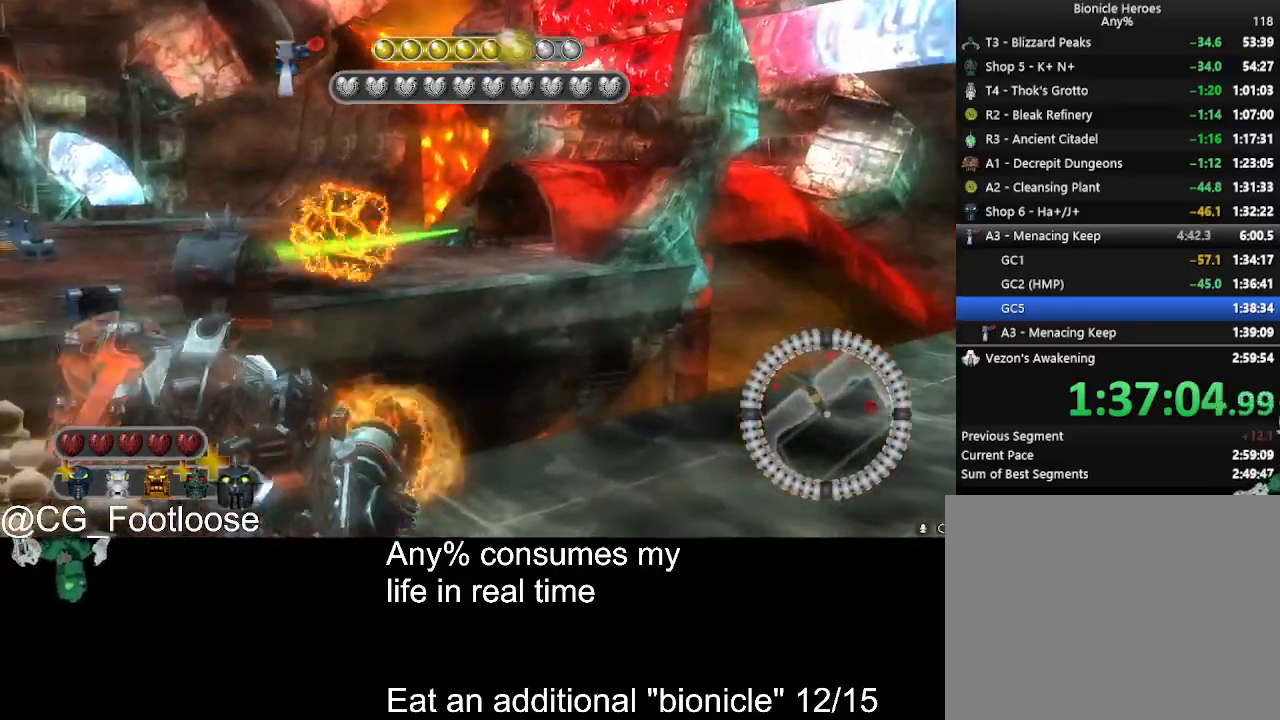
{"keys": ["d", "s"], "mouse": [], "events": [[17, "mouse_left", "down"], [67, "mouse_left", "up"], [217, "d", "down"]]}
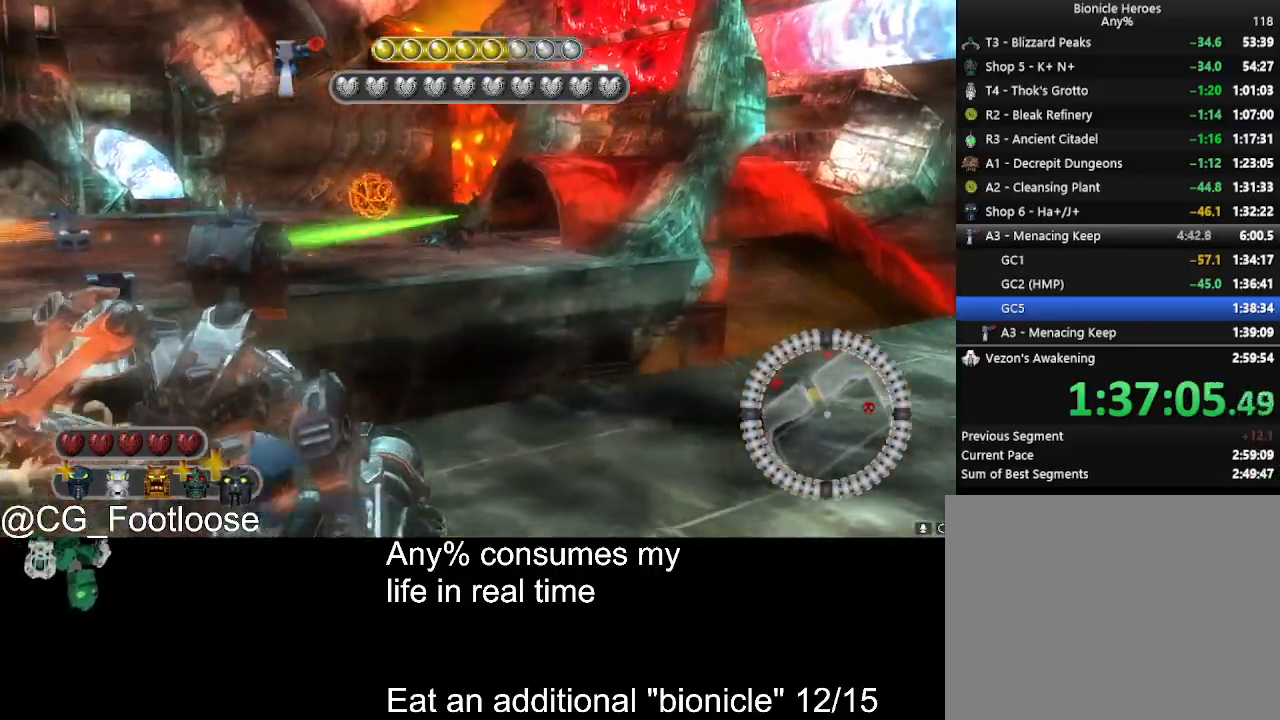
{"keys": ["w"], "mouse": [], "events": [[233, "mouse_left", "down"], [233, "s", "up"], [317, "d", "up"], [367, "w", "down"], [417, "mouse_left", "up"]]}
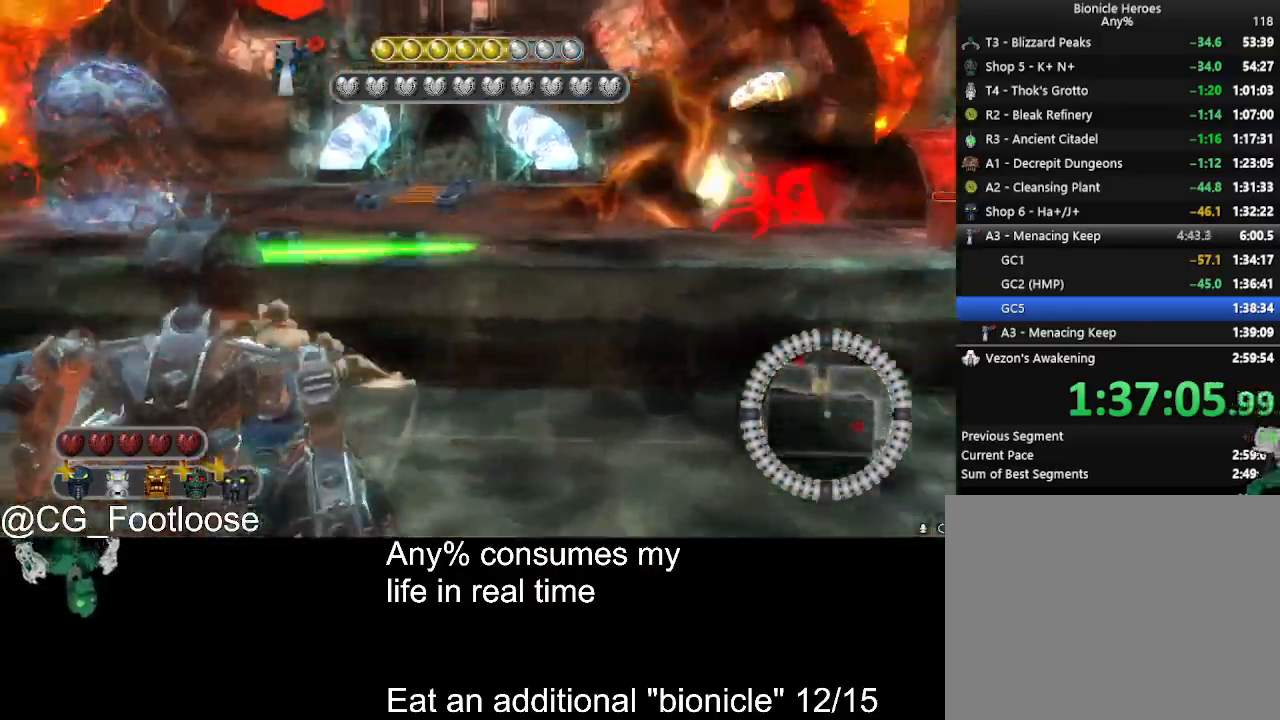
{"keys": ["w"], "mouse": [], "events": [[150, "d", "down"], [283, "d", "up"]]}
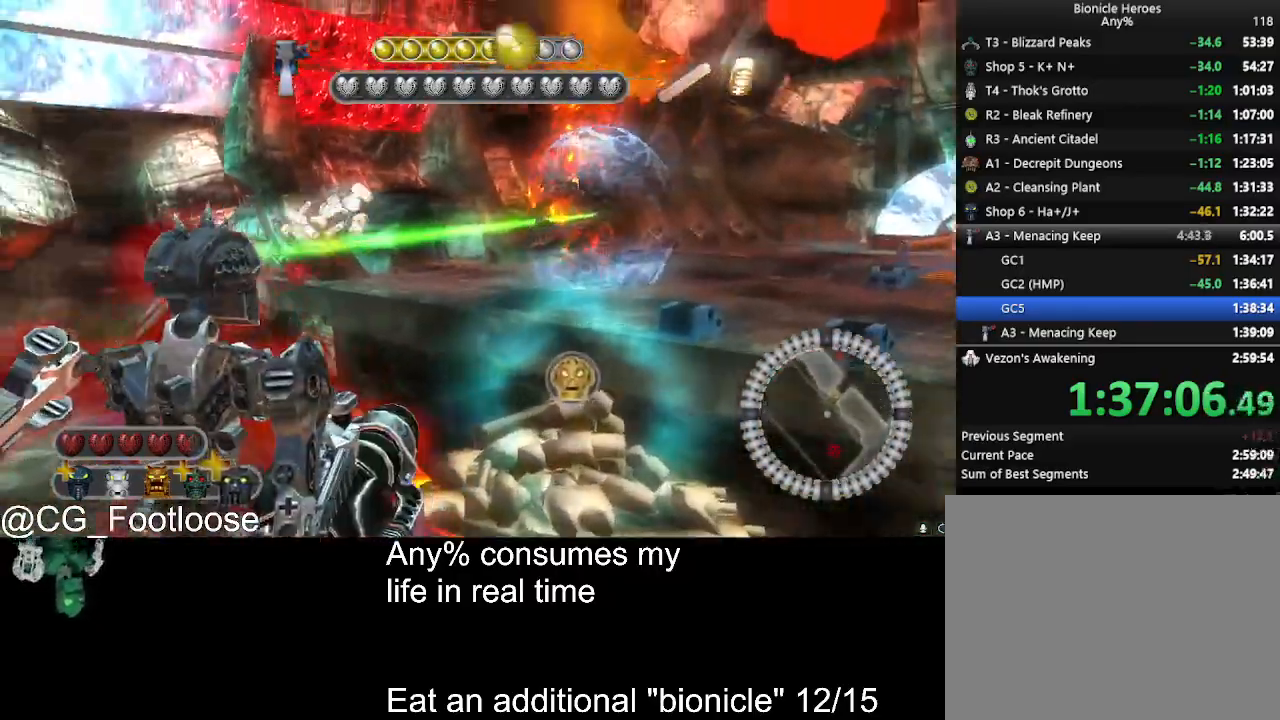
{"keys": ["d", "s"], "mouse": [], "events": [[17, "a", "down"], [117, "mouse_left", "down"], [167, "w", "up"], [217, "mouse_left", "up"], [250, "a", "up"], [300, "mouse_left", "down"], [300, "s", "down"], [400, "d", "down"], [400, "mouse_left", "up"]]}
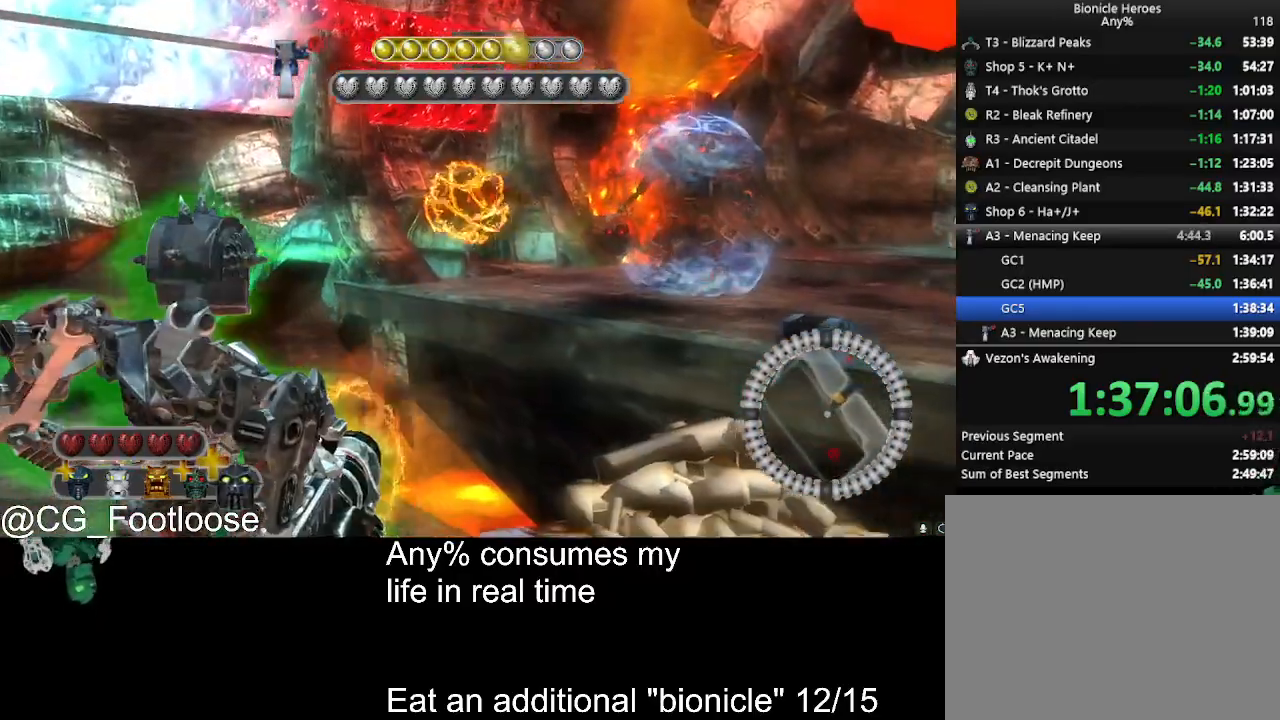
{"keys": ["d"], "mouse": [], "events": [[133, "d", "up"], [233, "a", "down"], [233, "s", "up"], [450, "a", "up"], [450, "d", "down"]]}
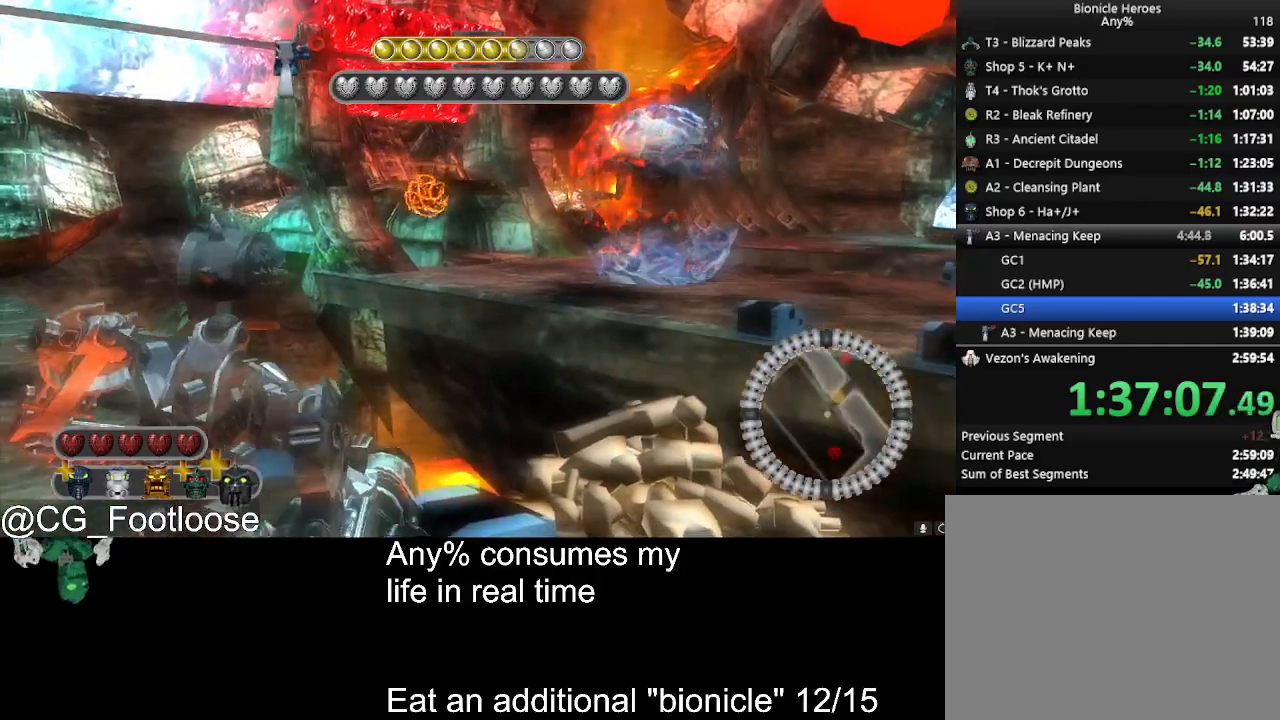
{"keys": ["a"], "mouse": ["left"], "events": [[383, "a", "down"], [383, "d", "up"], [383, "mouse_left", "down"]]}
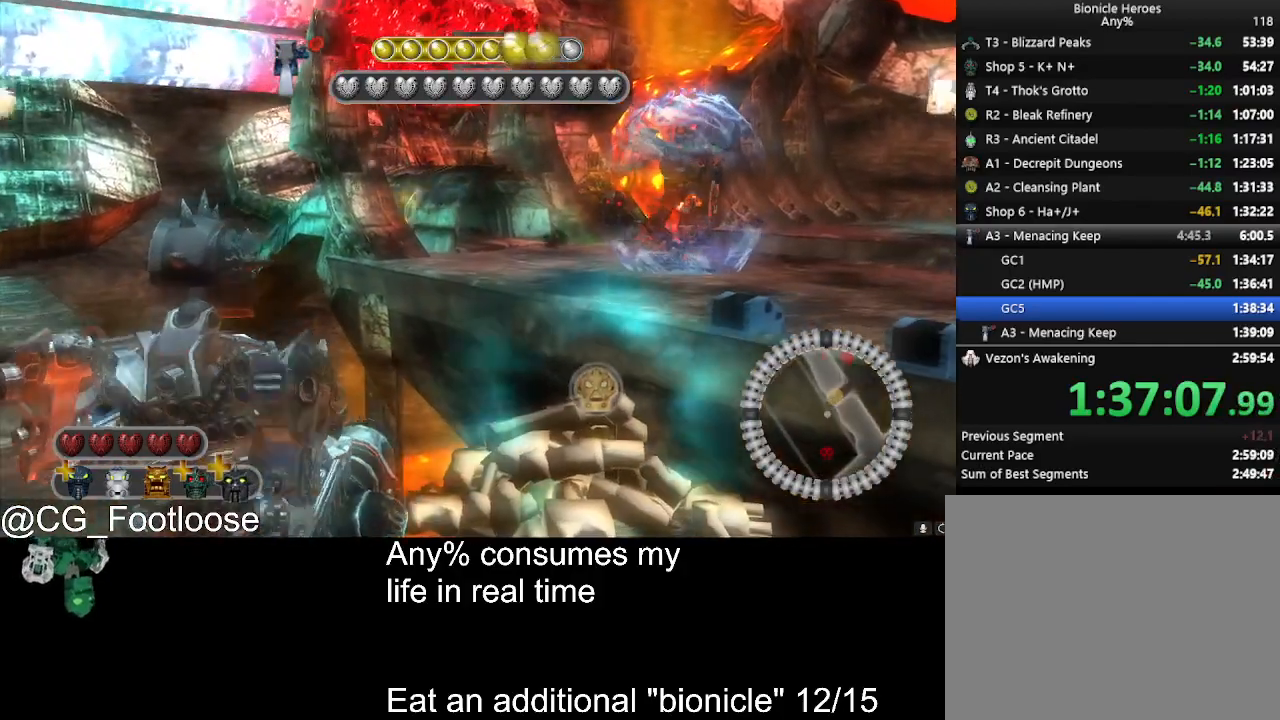
{"keys": ["d"], "mouse": [], "events": [[67, "mouse_left", "up"], [167, "w", "down"], [300, "w", "up"], [450, "a", "up"], [450, "d", "down"]]}
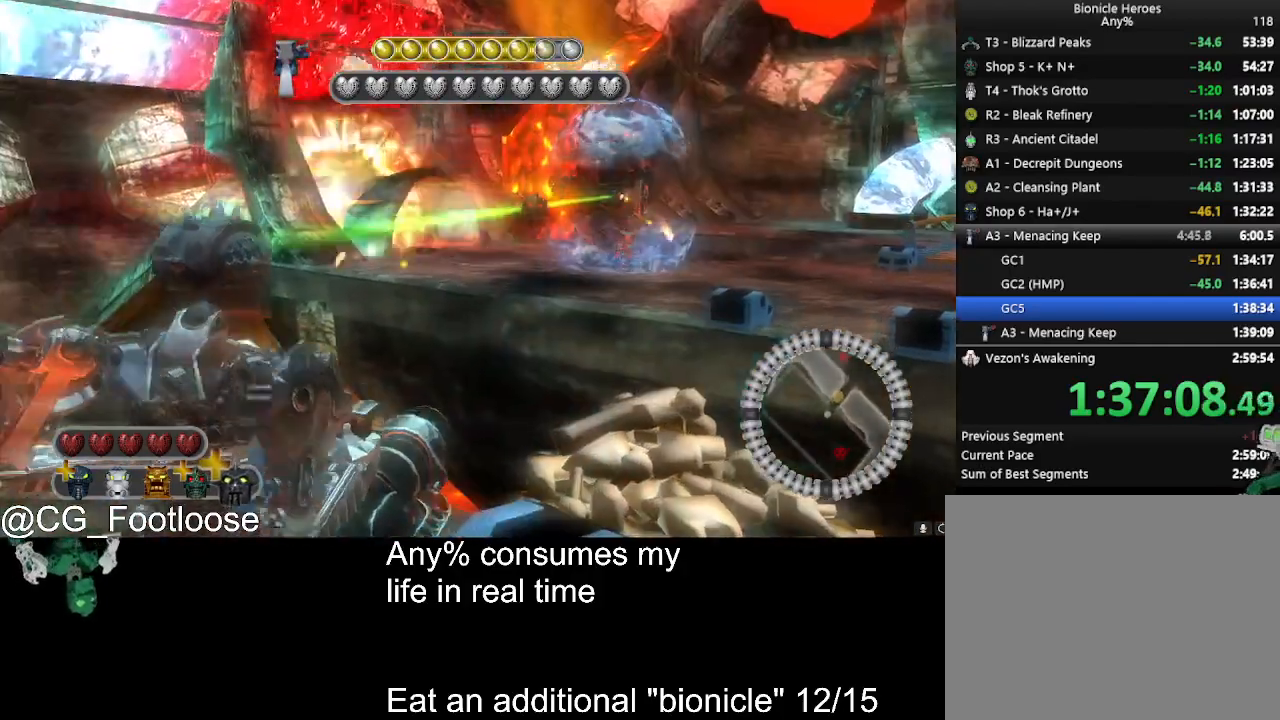
{"keys": ["d", "s"], "mouse": [], "events": [[267, "a", "down"], [267, "d", "up"], [367, "s", "down"], [417, "a", "up"], [417, "mouse_left", "down"], [500, "d", "down"], [500, "mouse_left", "up"]]}
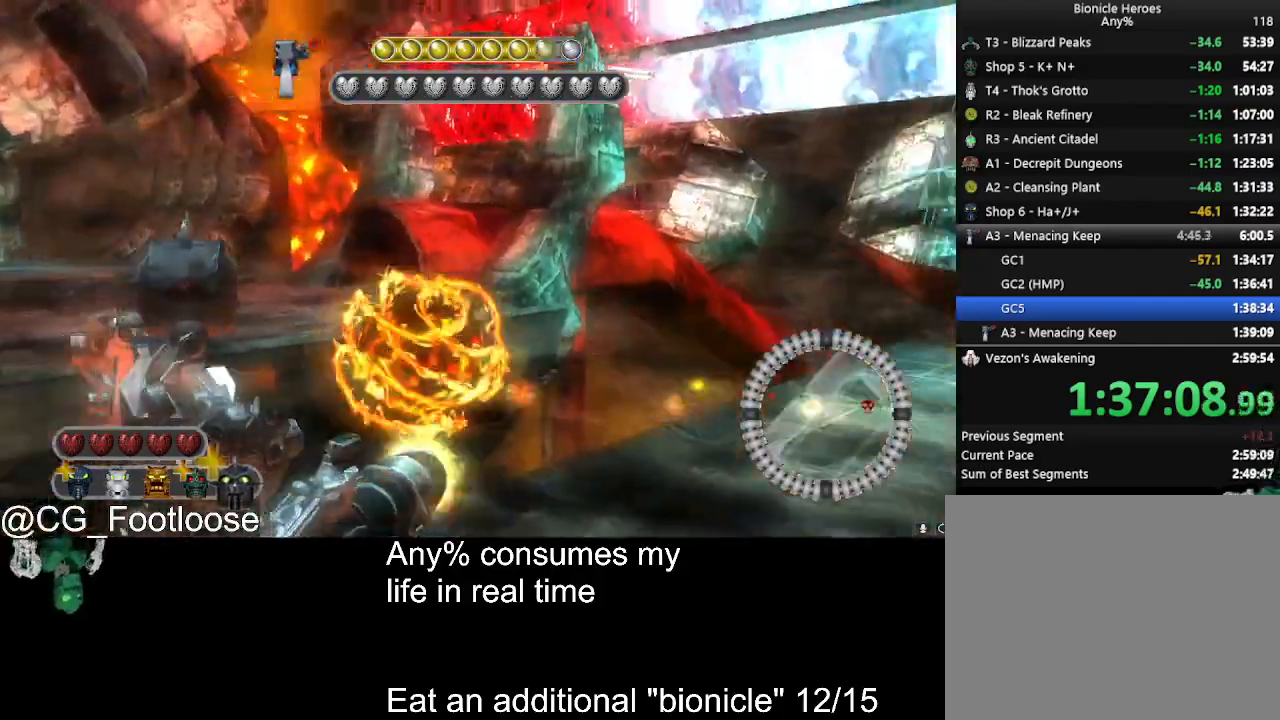
{"keys": ["a"], "mouse": [], "events": [[383, "d", "up"], [433, "a", "down"], [433, "s", "up"]]}
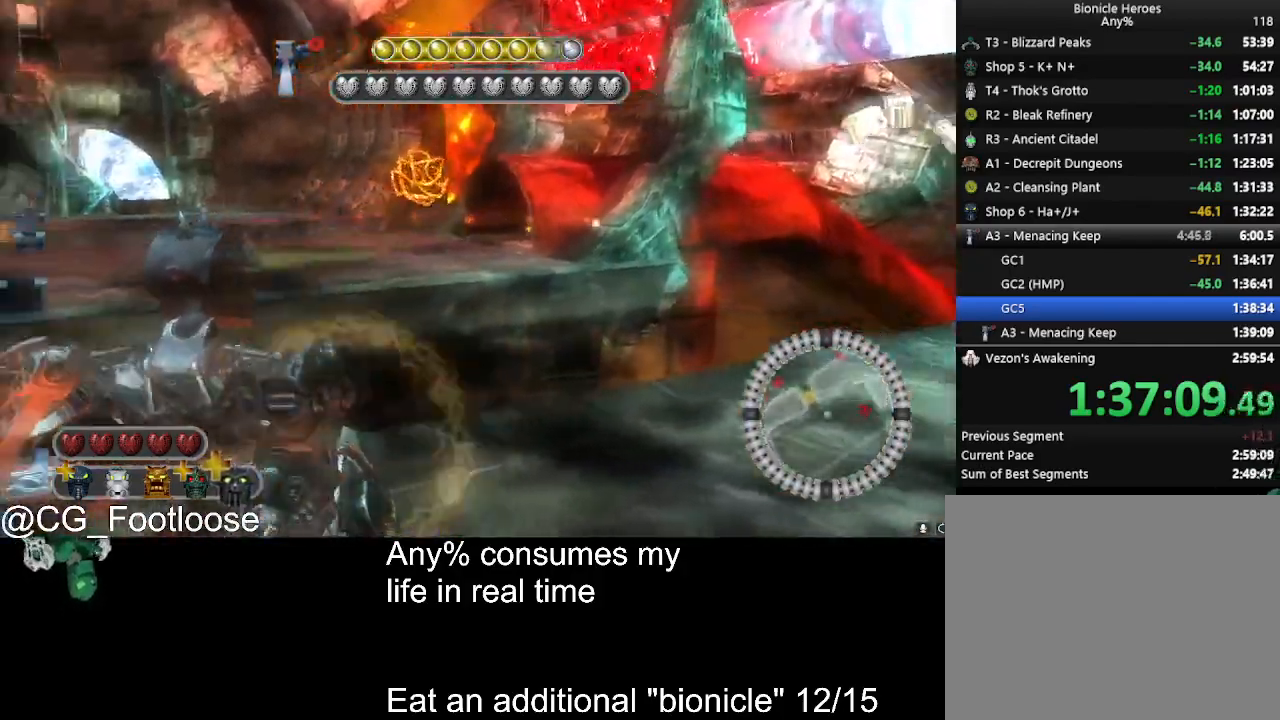
{"keys": ["d"], "mouse": ["left"], "events": [[167, "w", "down"], [200, "a", "up"], [300, "d", "down"], [400, "w", "up"], [483, "mouse_left", "down"]]}
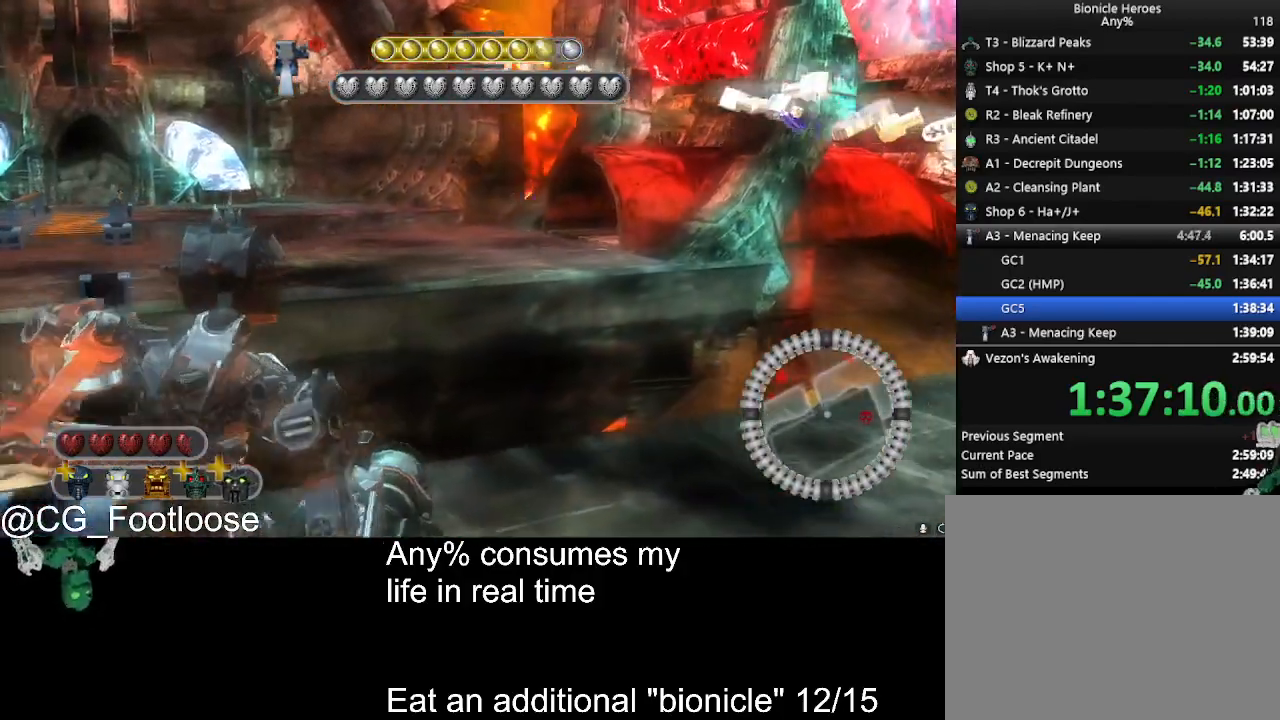
{"keys": ["a"], "mouse": [], "events": [[83, "s", "down"], [183, "a", "down"], [183, "d", "up"], [233, "mouse_left", "up"], [450, "s", "up"]]}
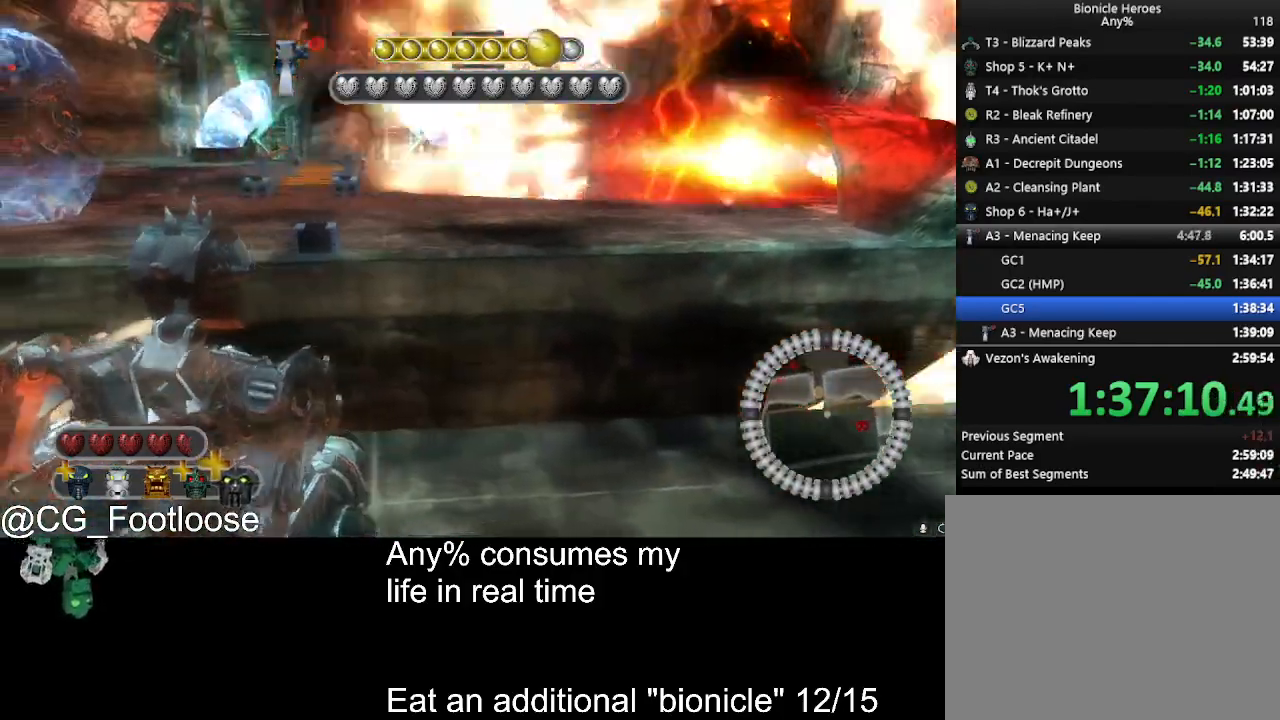
{"keys": ["a"], "mouse": ["left"], "events": [[50, "a", "up"], [50, "d", "down"], [100, "w", "down"], [233, "d", "up"], [283, "w", "up"], [383, "mouse_left", "down"], [467, "a", "down"]]}
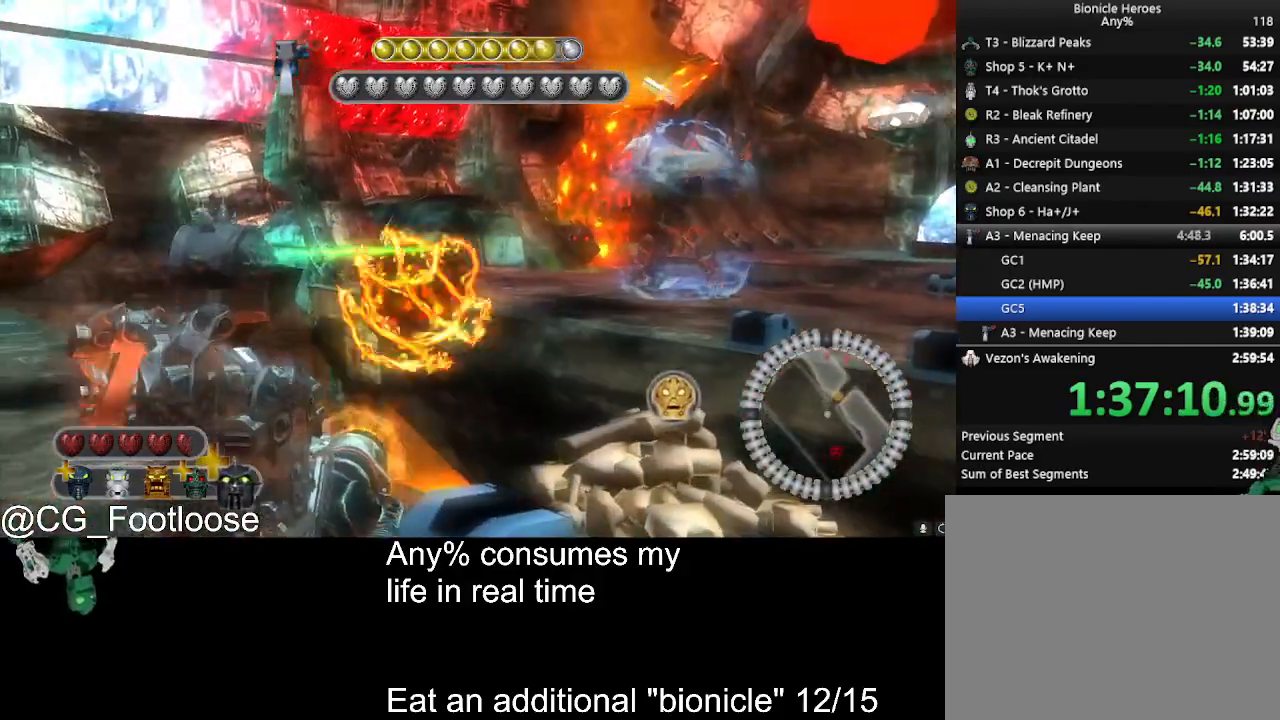
{"keys": ["s"], "mouse": [], "events": [[17, "mouse_left", "up"], [117, "mouse_left", "down"], [200, "mouse_left", "up"], [250, "a", "up"], [250, "s", "down"], [300, "d", "down"], [483, "d", "up"]]}
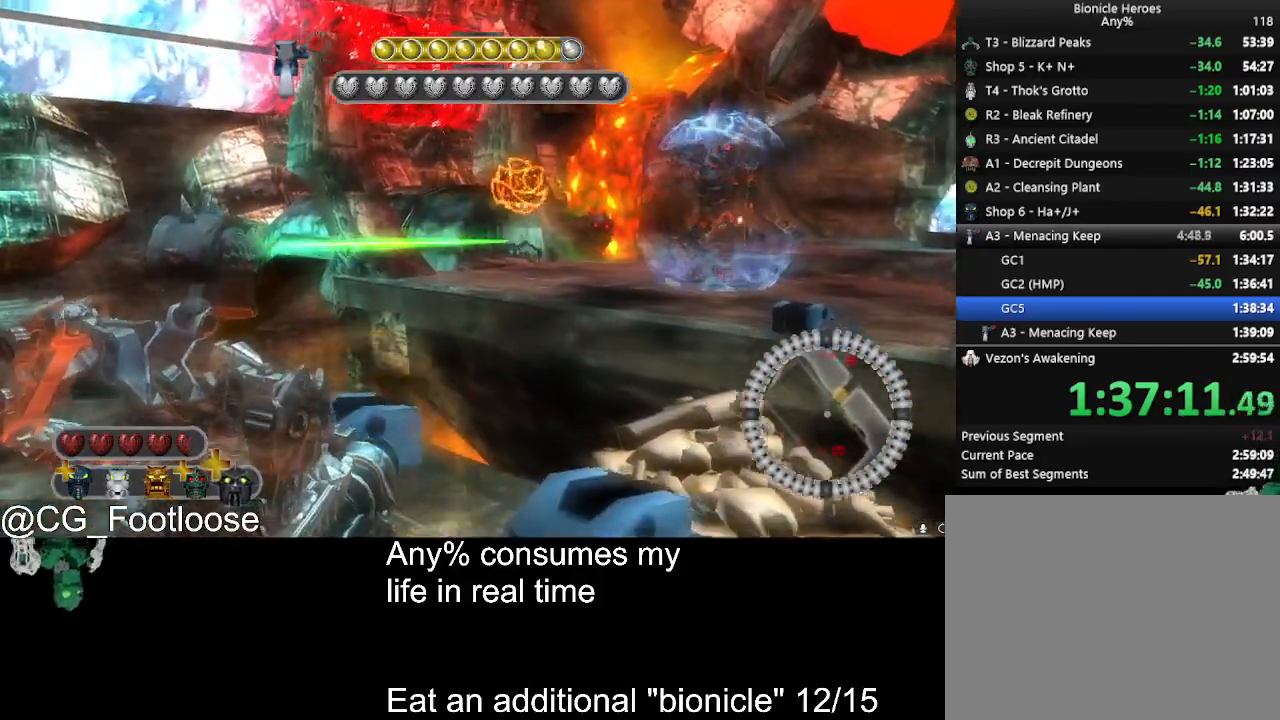
{"keys": [], "mouse": ["left"], "events": [[83, "s", "up"], [500, "mouse_left", "down"]]}
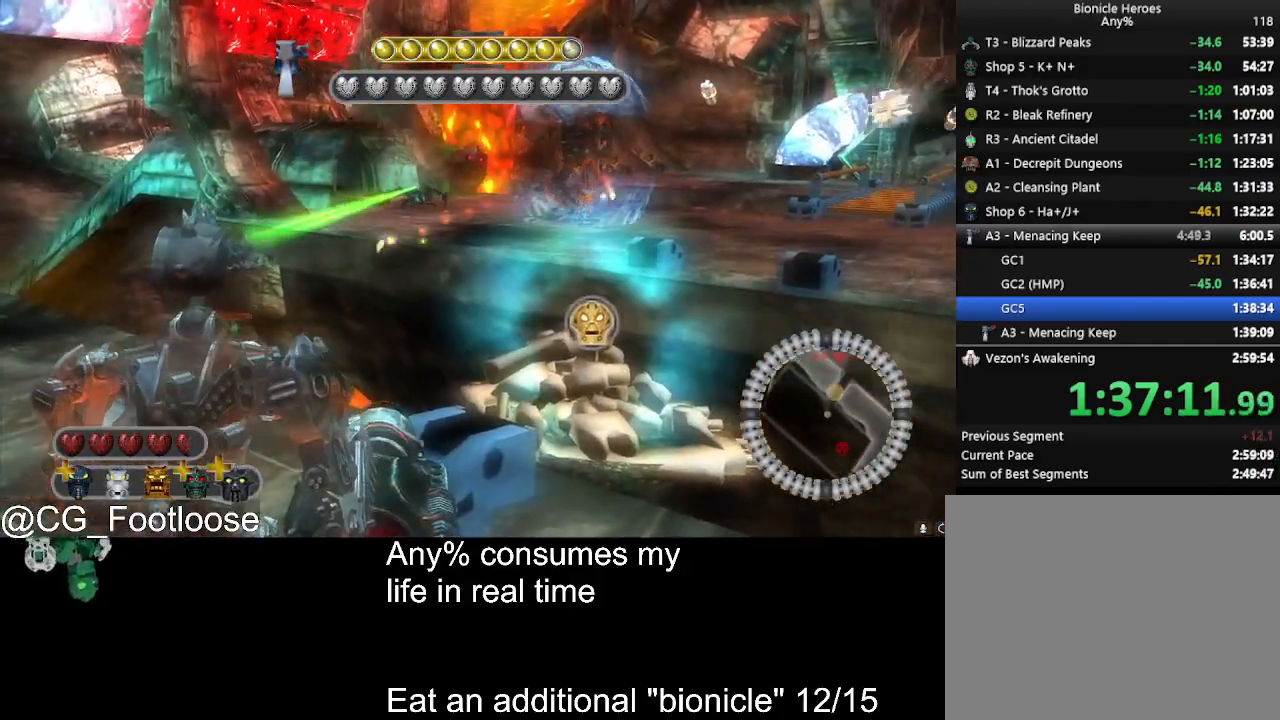
{"keys": [], "mouse": [], "events": [[150, "mouse_left", "up"], [233, "mouse_left", "down"], [433, "mouse_left", "up"]]}
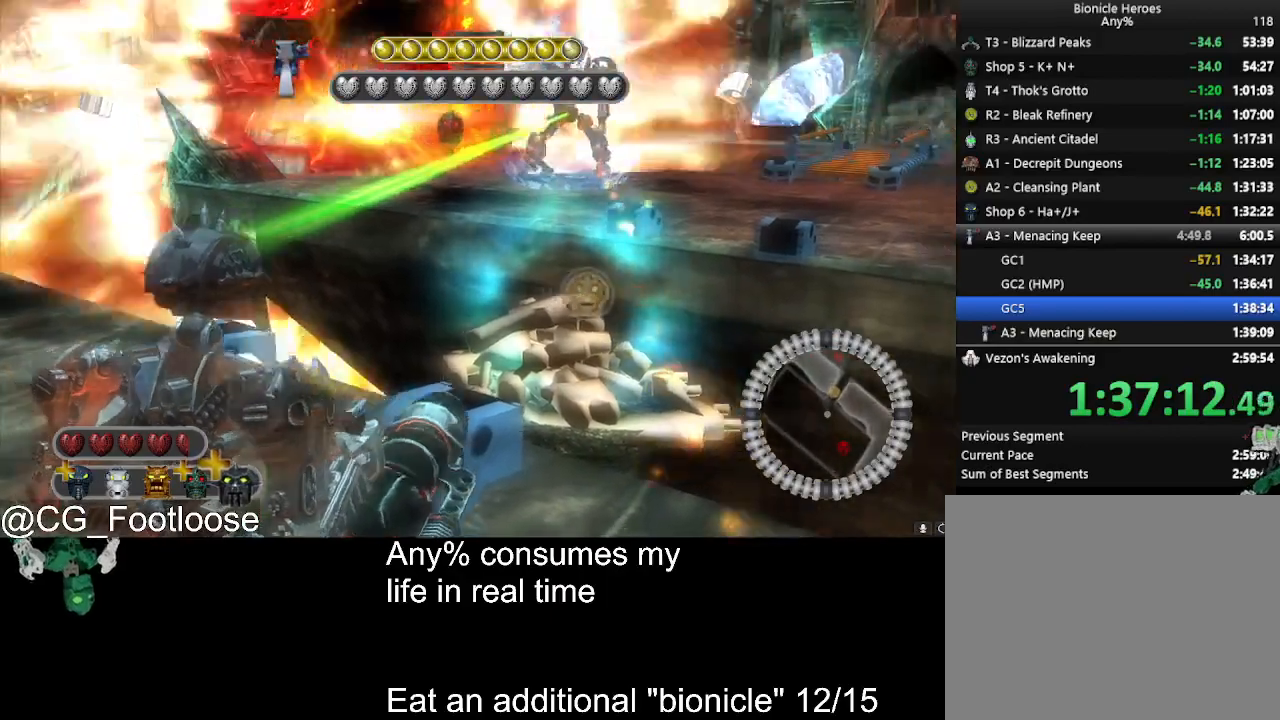
{"keys": [], "mouse": [], "events": [[350, "space", "down"], [400, "space", "up"]]}
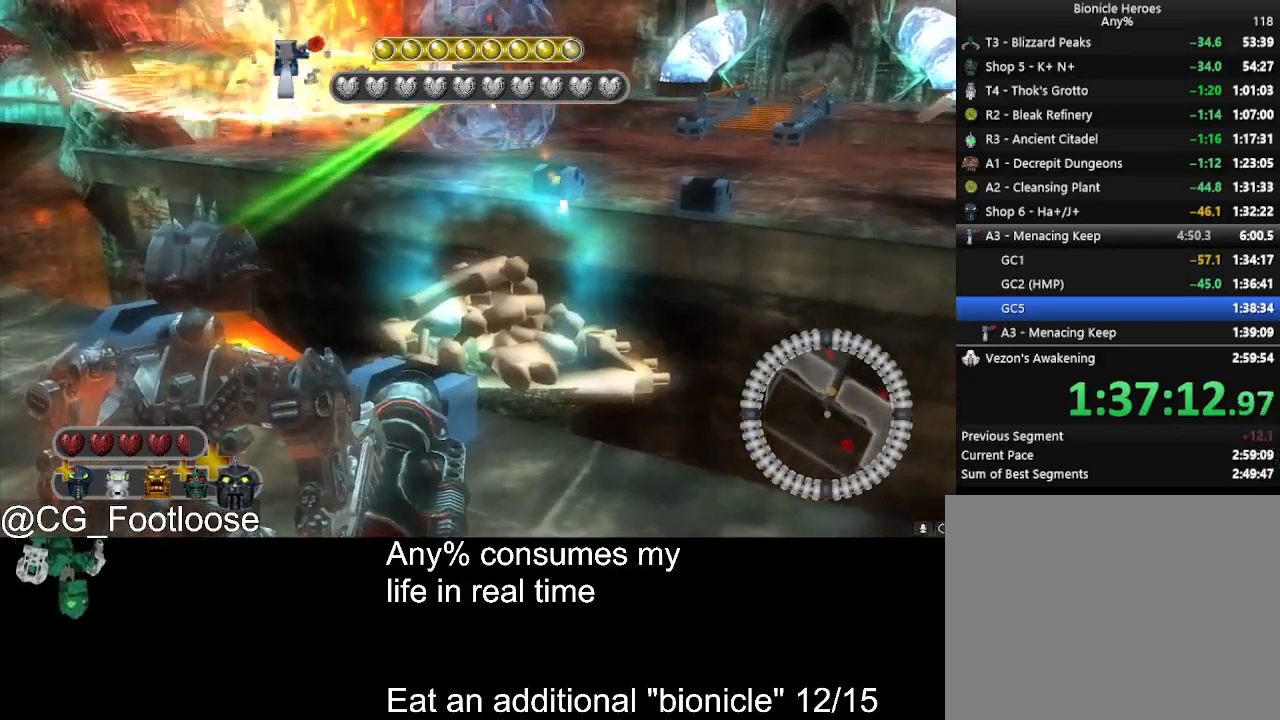
{"keys": ["space"], "mouse": [], "events": [[33, "space", "down"], [83, "space", "up"], [183, "space", "down"], [217, "space", "up"], [317, "space", "down"], [417, "space", "up"], [500, "space", "down"]]}
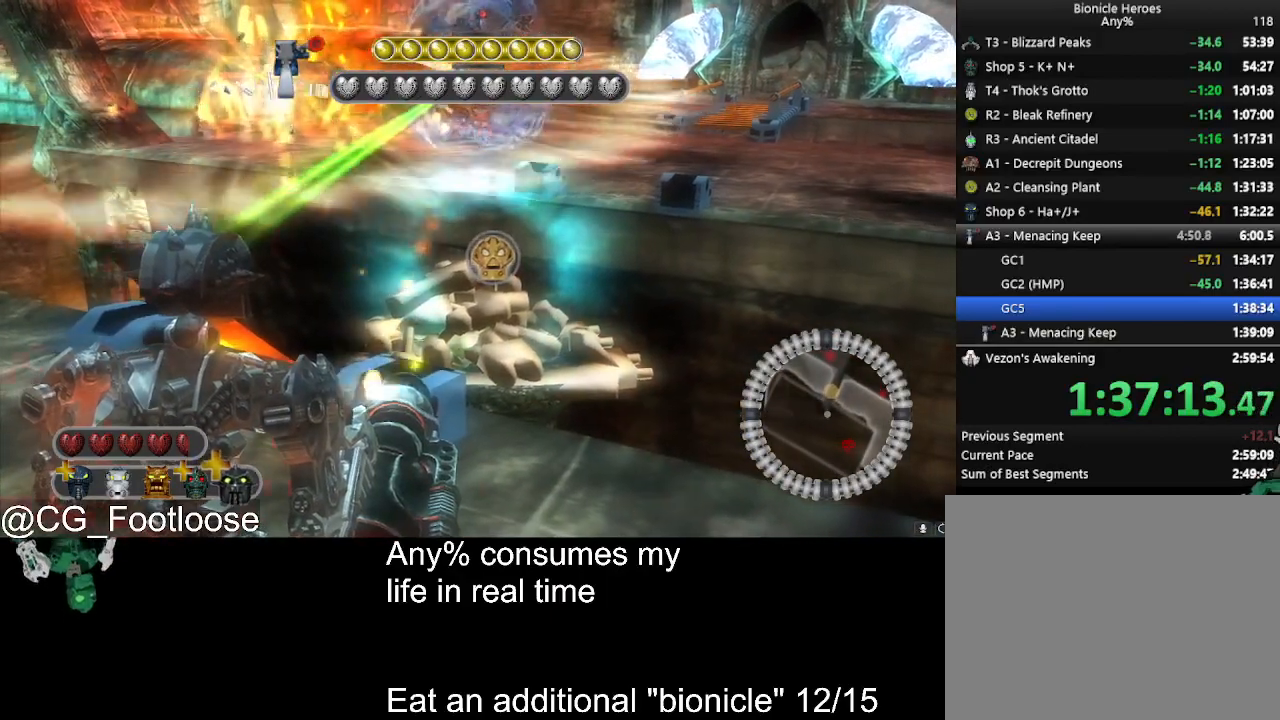
{"keys": ["space"], "mouse": [], "events": [[50, "space", "up"], [150, "space", "down"], [233, "space", "up"], [283, "space", "down"], [383, "space", "up"], [433, "space", "down"]]}
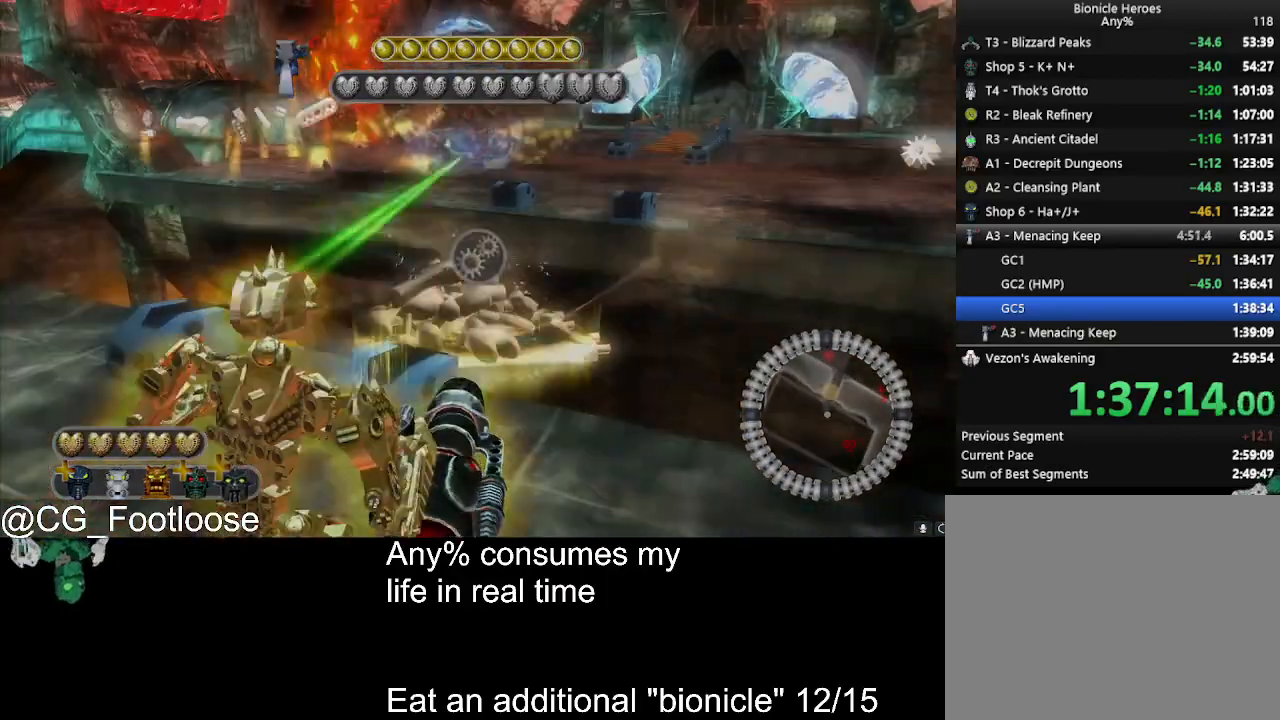
{"keys": [], "mouse": [], "events": [[17, "space", "up"], [117, "space", "down"], [167, "space", "up"], [250, "space", "down"], [350, "space", "up"]]}